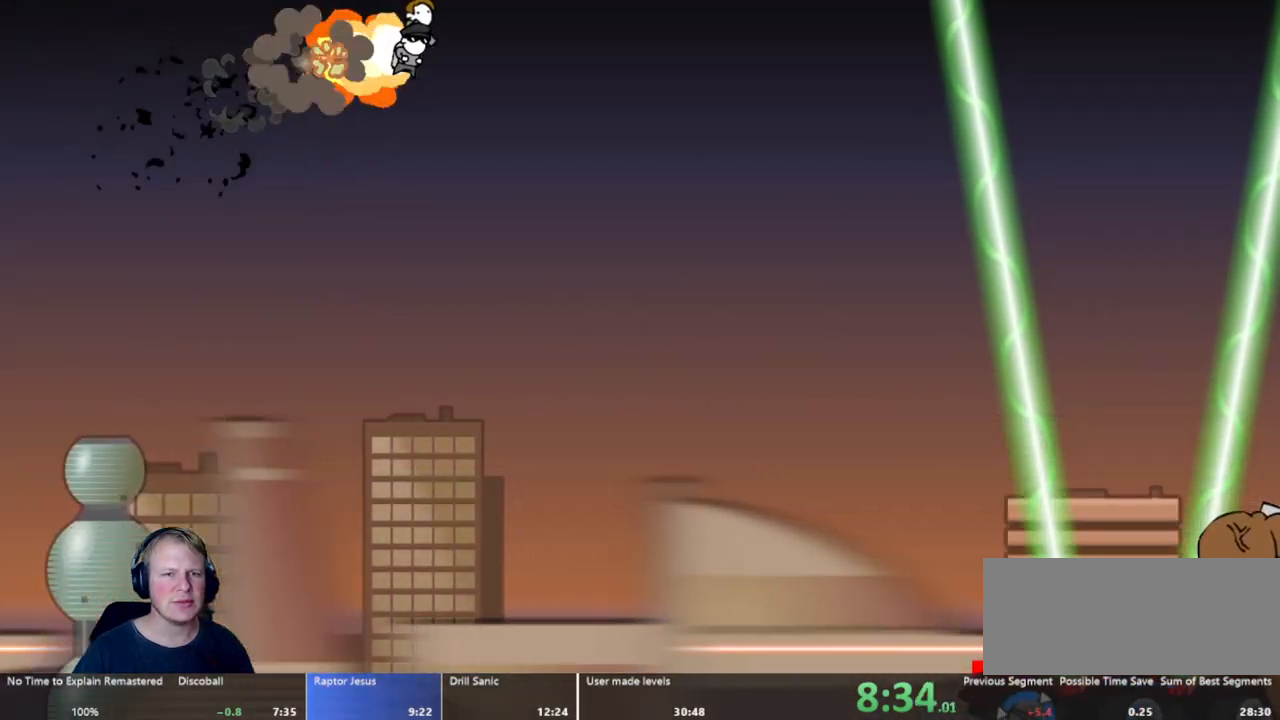
Gameplay with keyboard and mouse; each line is a JSON object with the keys and mouse buttons held at the frame after it. "events" lists presses ("down") and releases ("up") of "a", "d", "escape", "s", "w", "mouse_left" and "mouse_right" between this image and that frame as [ms after this image, input, new state], when the widget could be followed in between. "mouse_left", "mouse_right" = the "left", "right" buttons of the "mouse" list. No other keys are recorded. Mouse movement is not recorded.
{"keys": ["d", "w"], "mouse": [], "events": []}
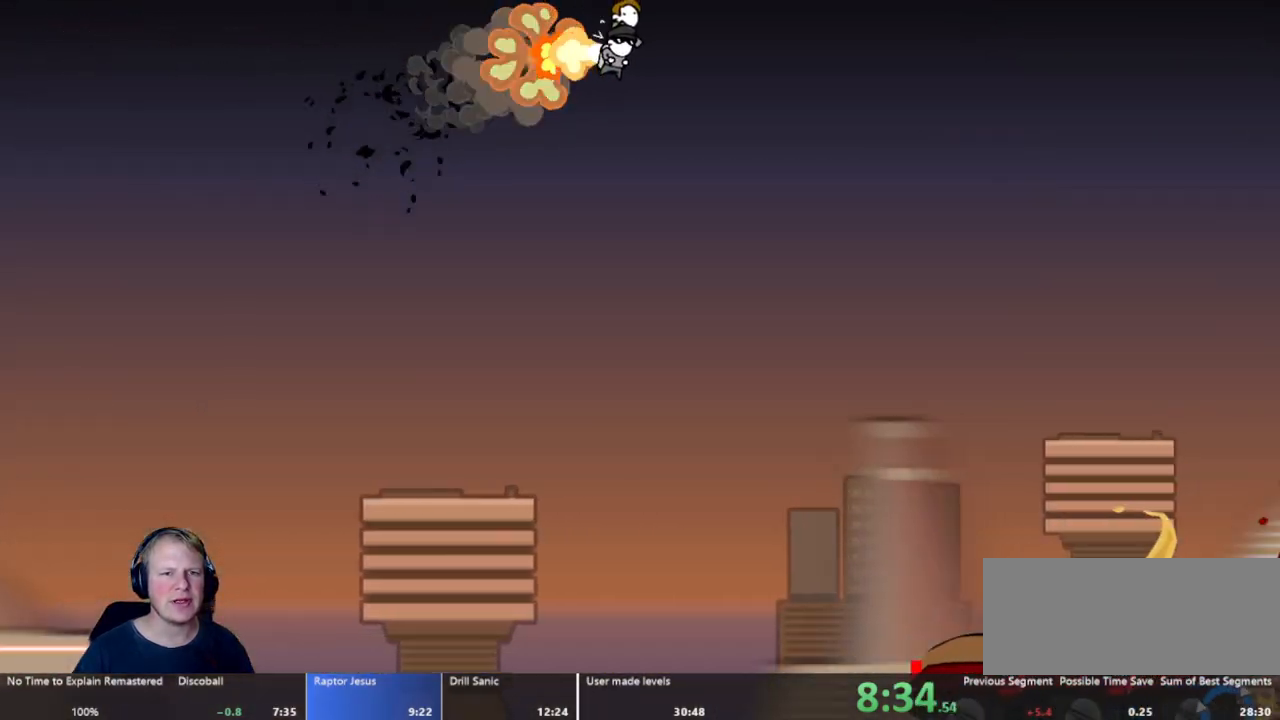
{"keys": ["d", "w"], "mouse": ["left"], "events": [[450, "mouse_left", "down"]]}
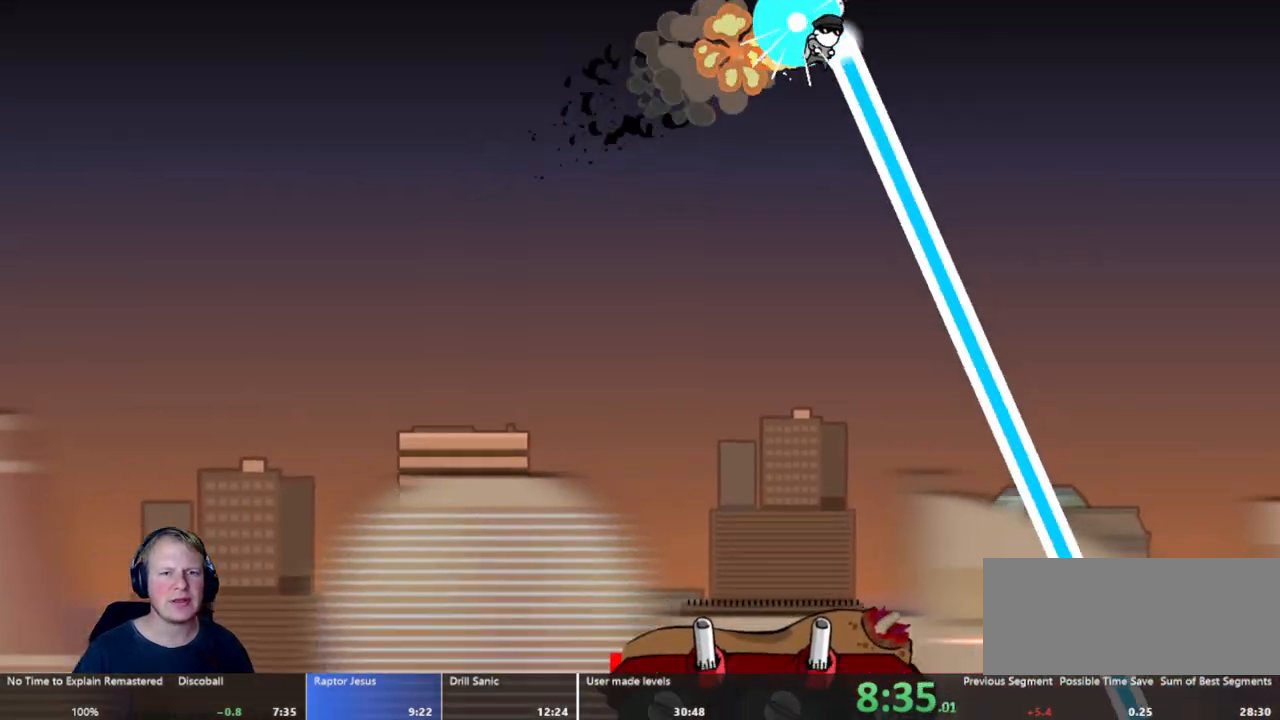
{"keys": ["d", "w"], "mouse": ["left"], "events": []}
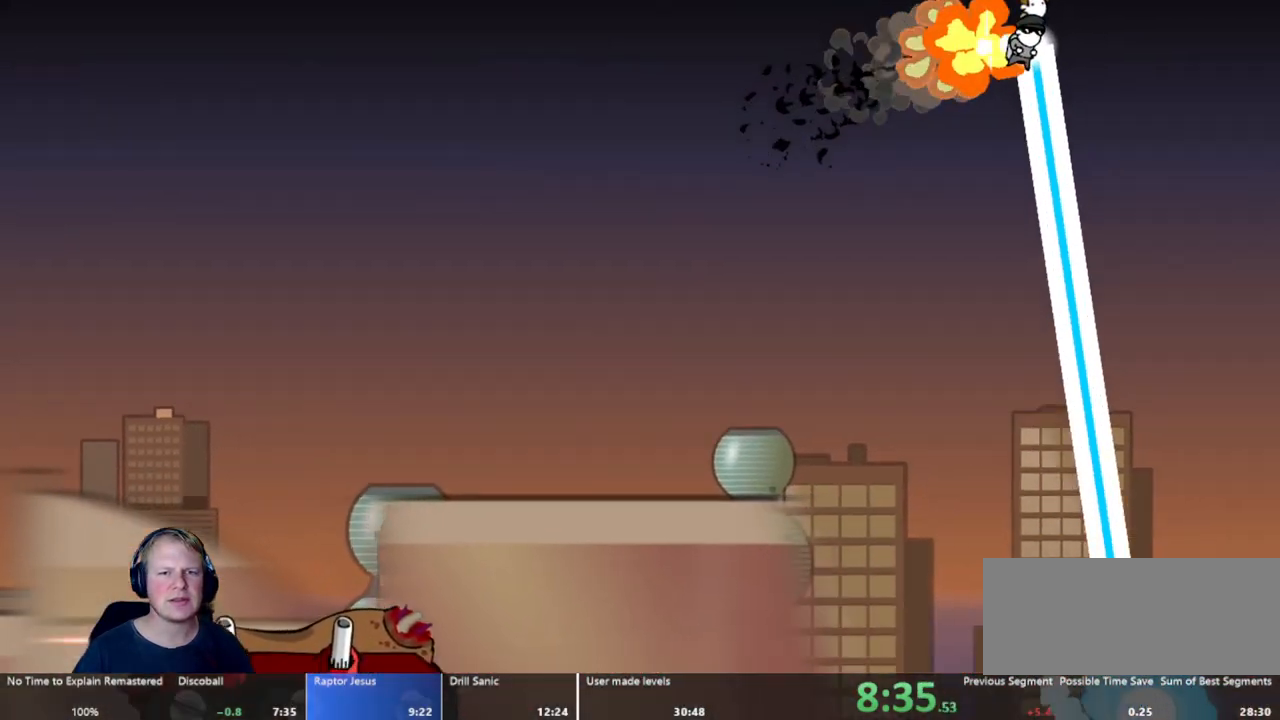
{"keys": ["a", "w"], "mouse": ["left"], "events": [[50, "d", "up"], [333, "a", "down"]]}
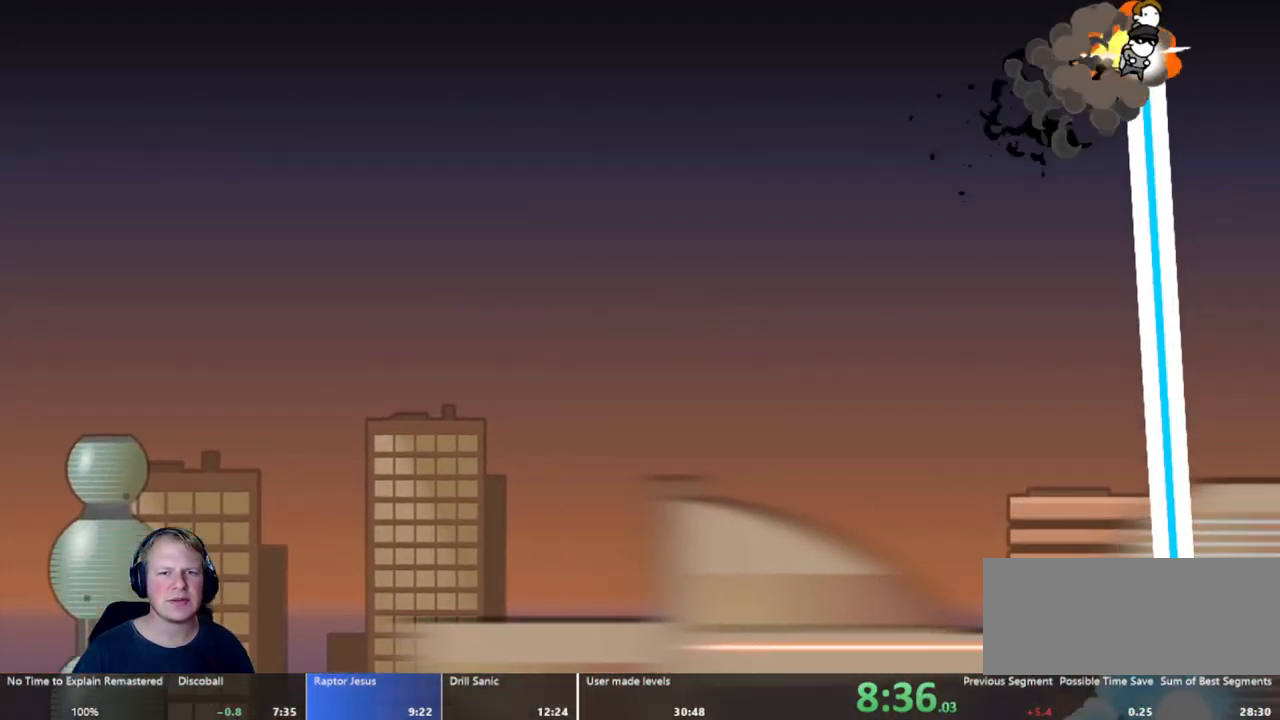
{"keys": ["w"], "mouse": ["left"], "events": [[17, "a", "up"], [300, "a", "down"], [450, "a", "up"]]}
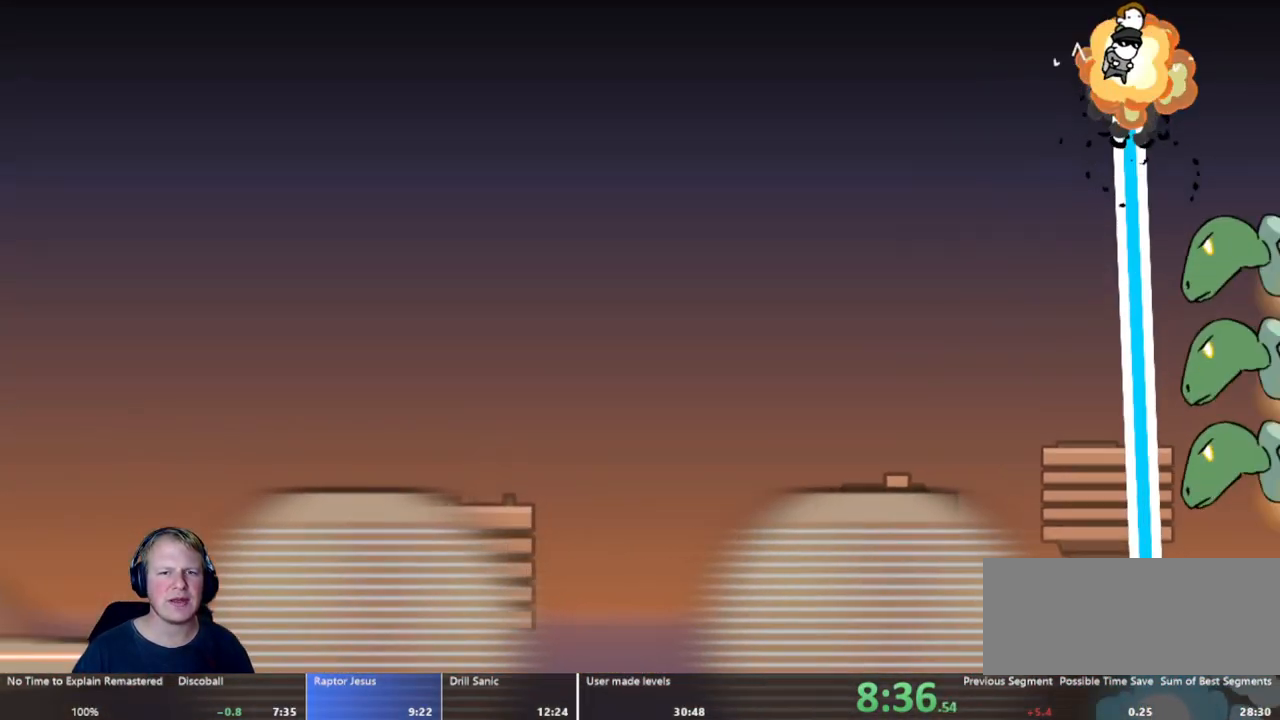
{"keys": ["w"], "mouse": ["left"], "events": []}
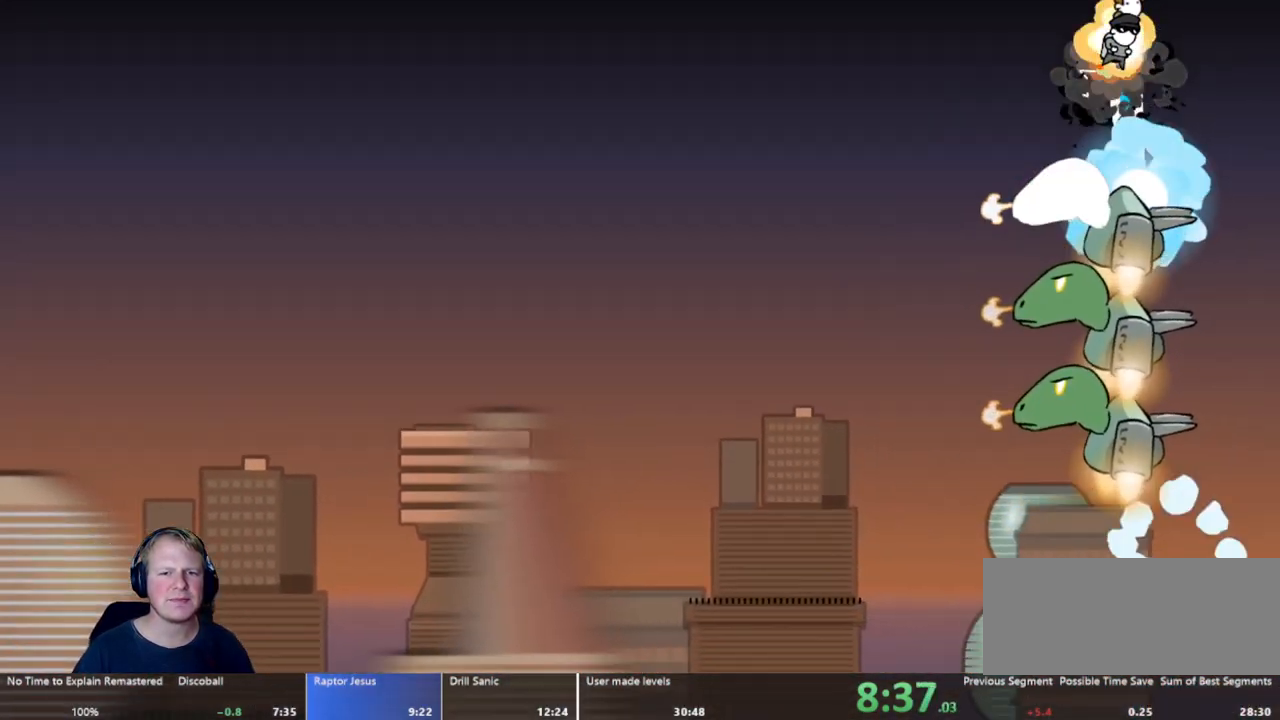
{"keys": ["w"], "mouse": ["left"], "events": [[117, "a", "down"], [250, "a", "up"]]}
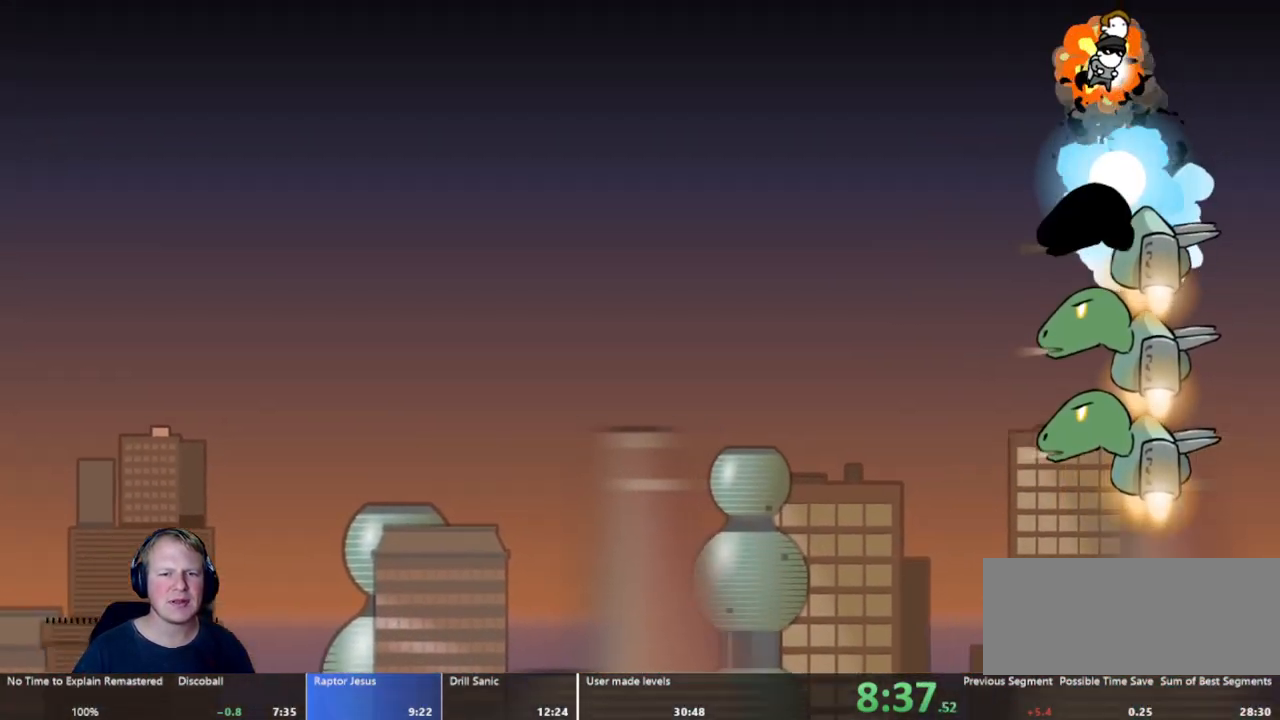
{"keys": ["w"], "mouse": ["left"], "events": []}
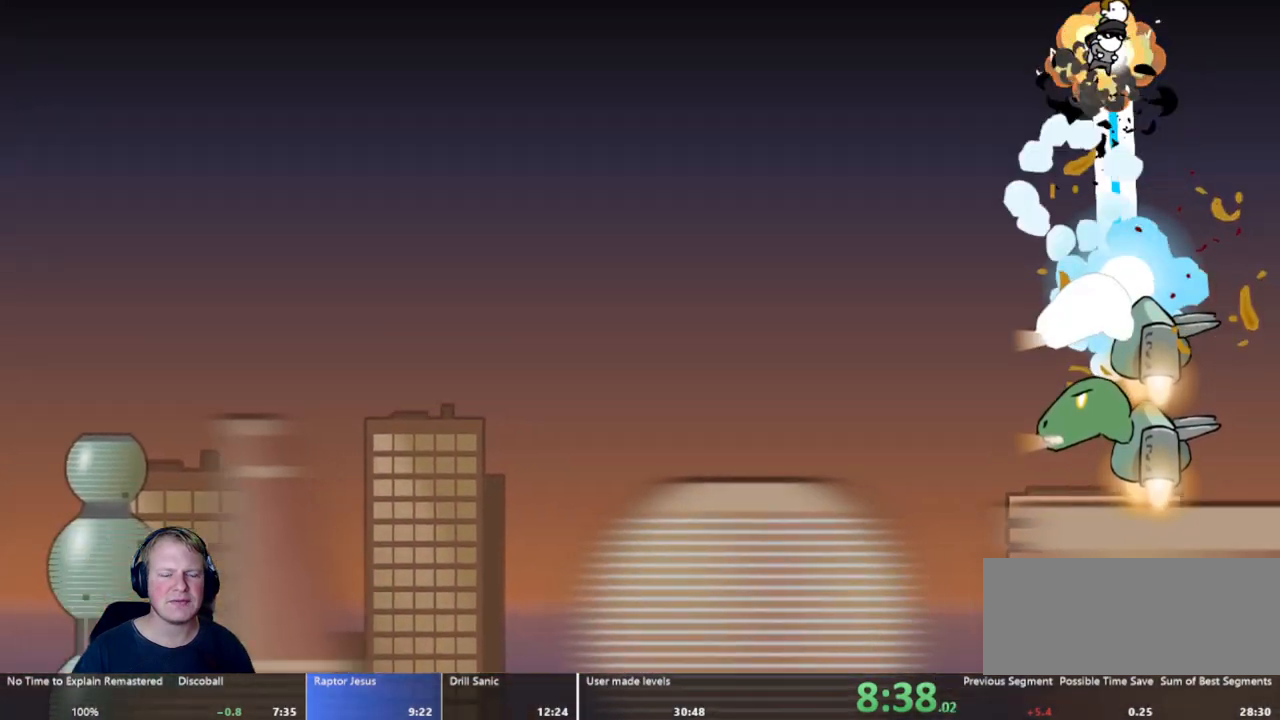
{"keys": ["w"], "mouse": ["left"], "events": []}
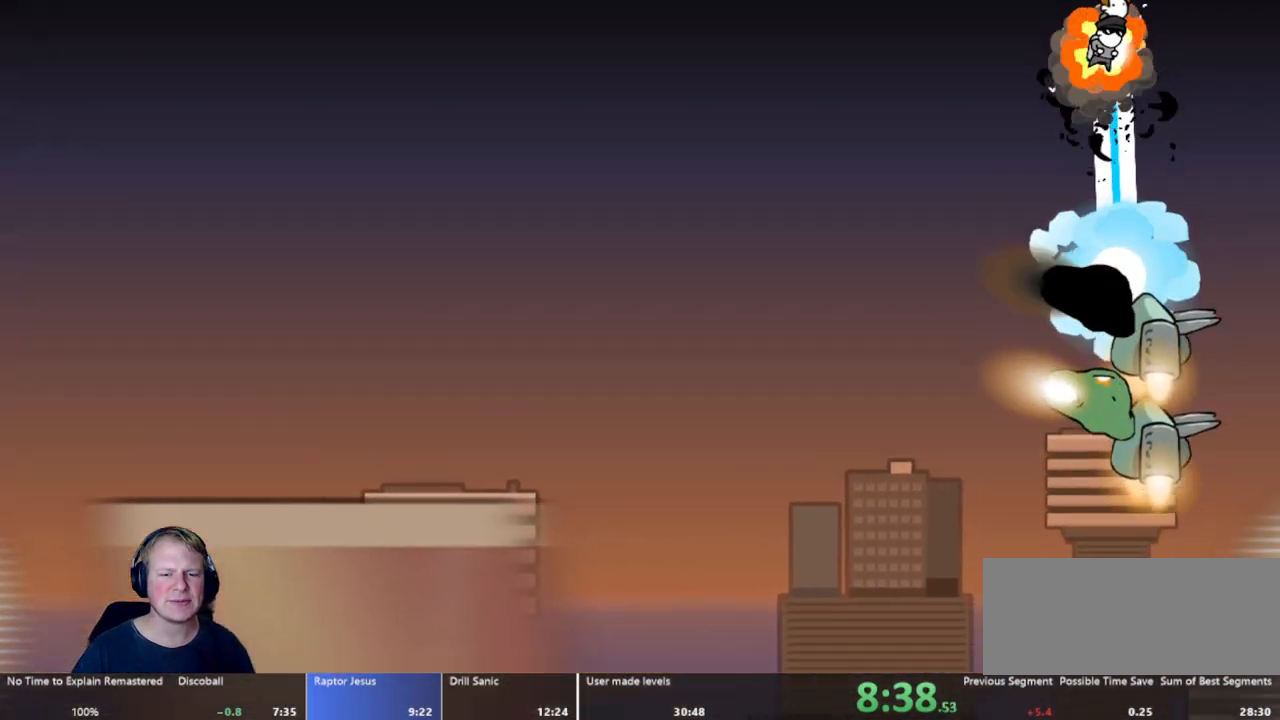
{"keys": ["w"], "mouse": ["left"], "events": []}
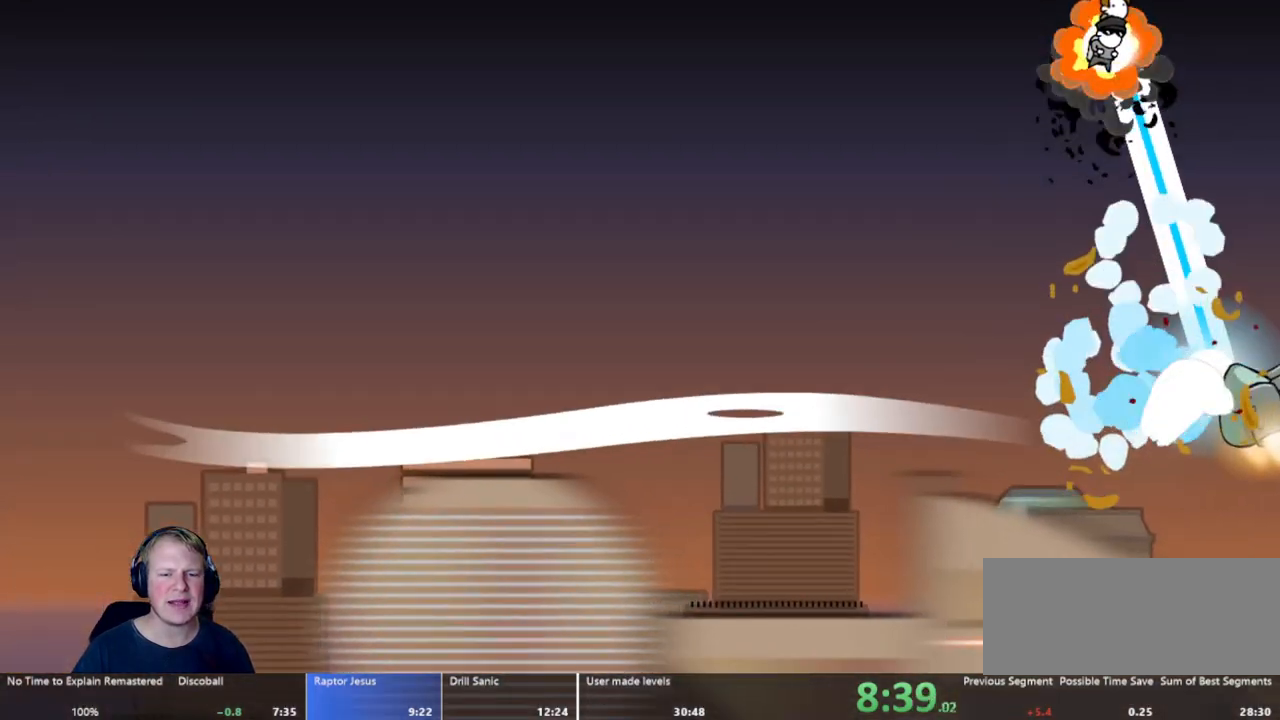
{"keys": ["w"], "mouse": ["left"], "events": []}
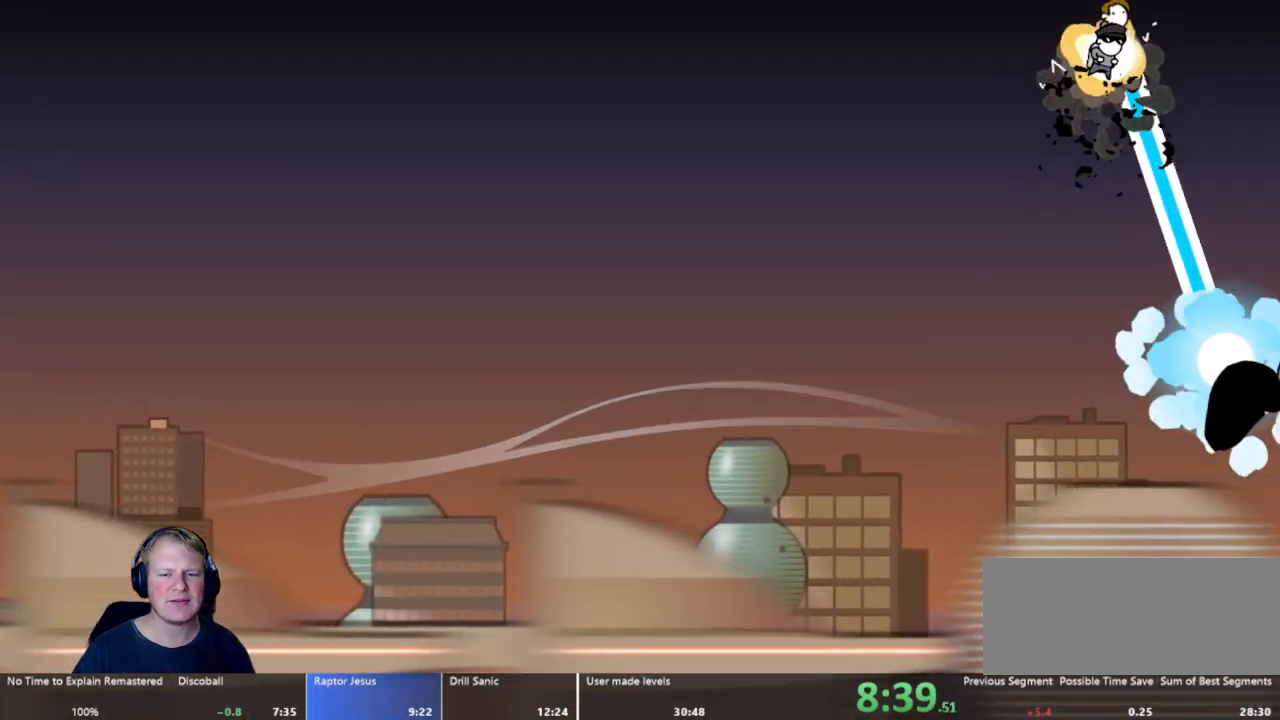
{"keys": ["a", "w"], "mouse": [], "events": [[183, "a", "down"], [467, "mouse_left", "up"]]}
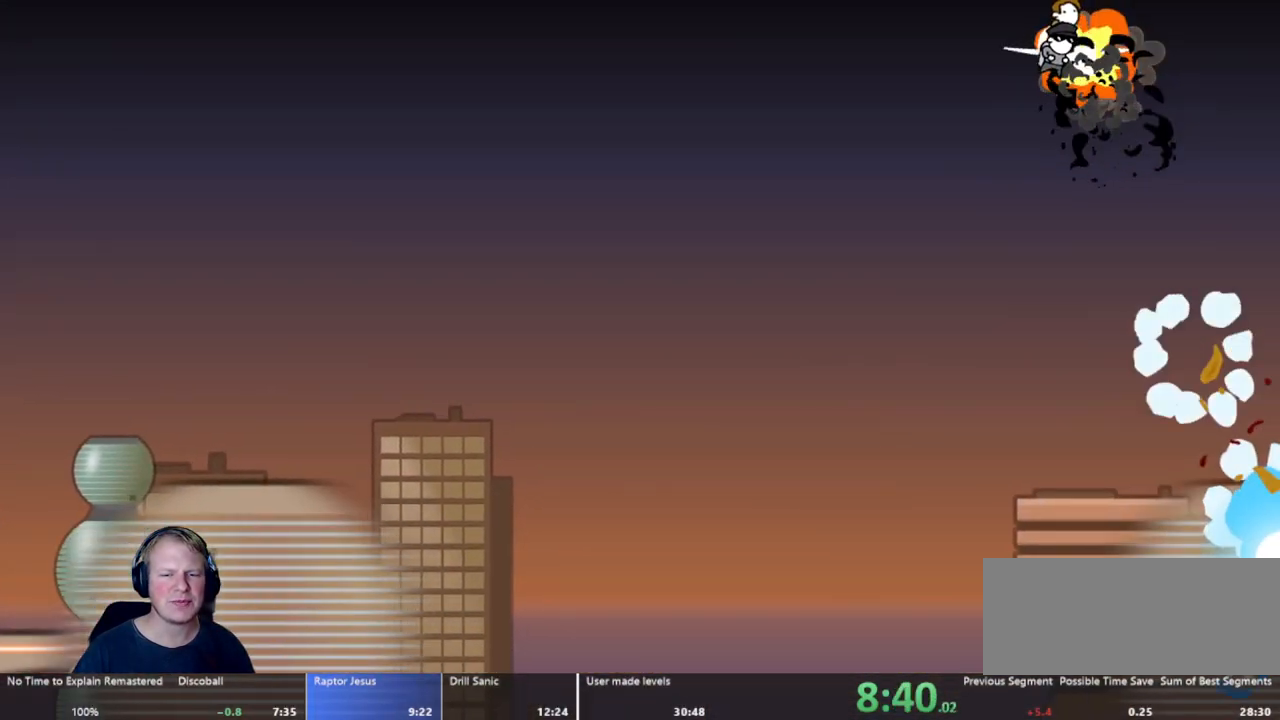
{"keys": ["a", "w"], "mouse": [], "events": []}
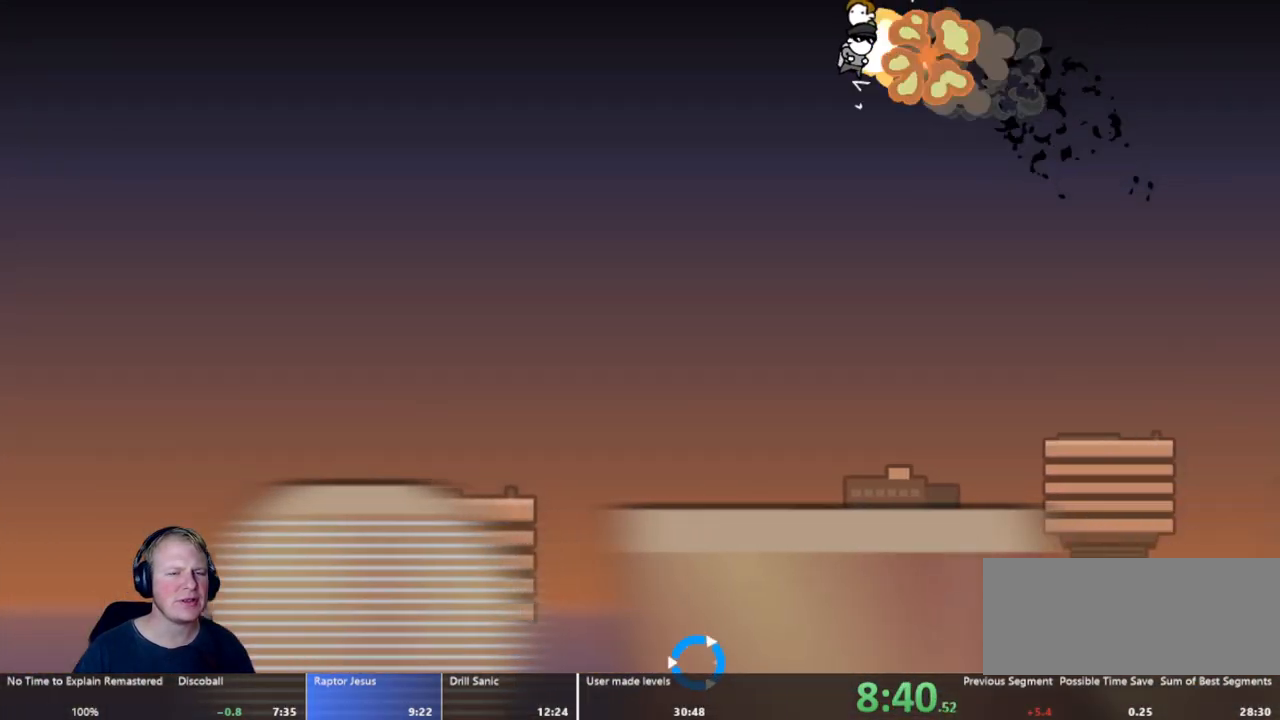
{"keys": ["a", "w"], "mouse": [], "events": []}
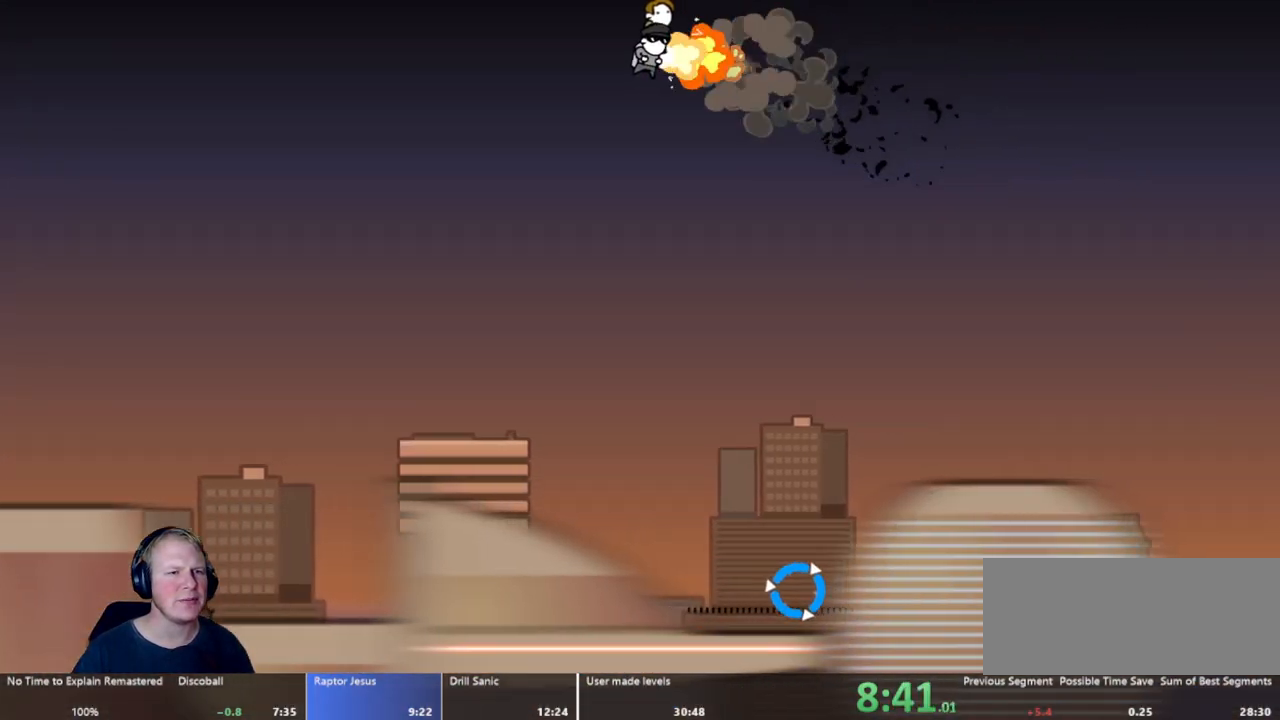
{"keys": ["a", "w"], "mouse": [], "events": []}
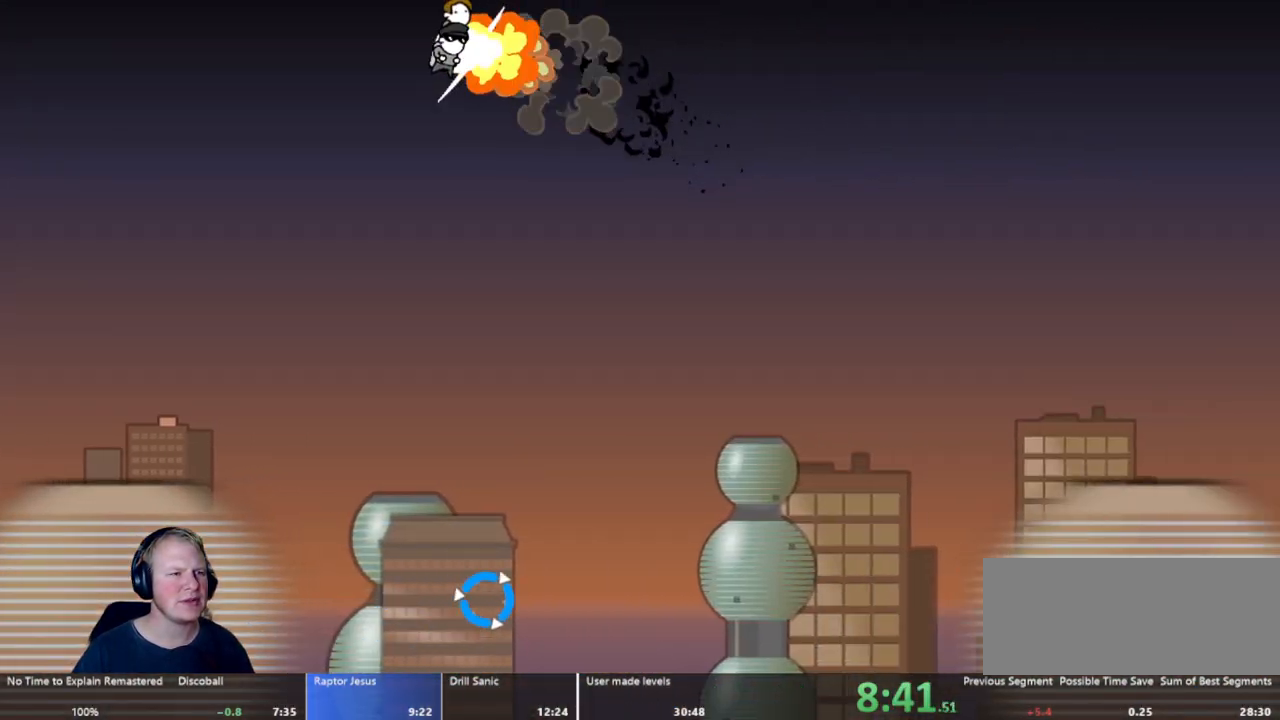
{"keys": ["a", "w"], "mouse": [], "events": []}
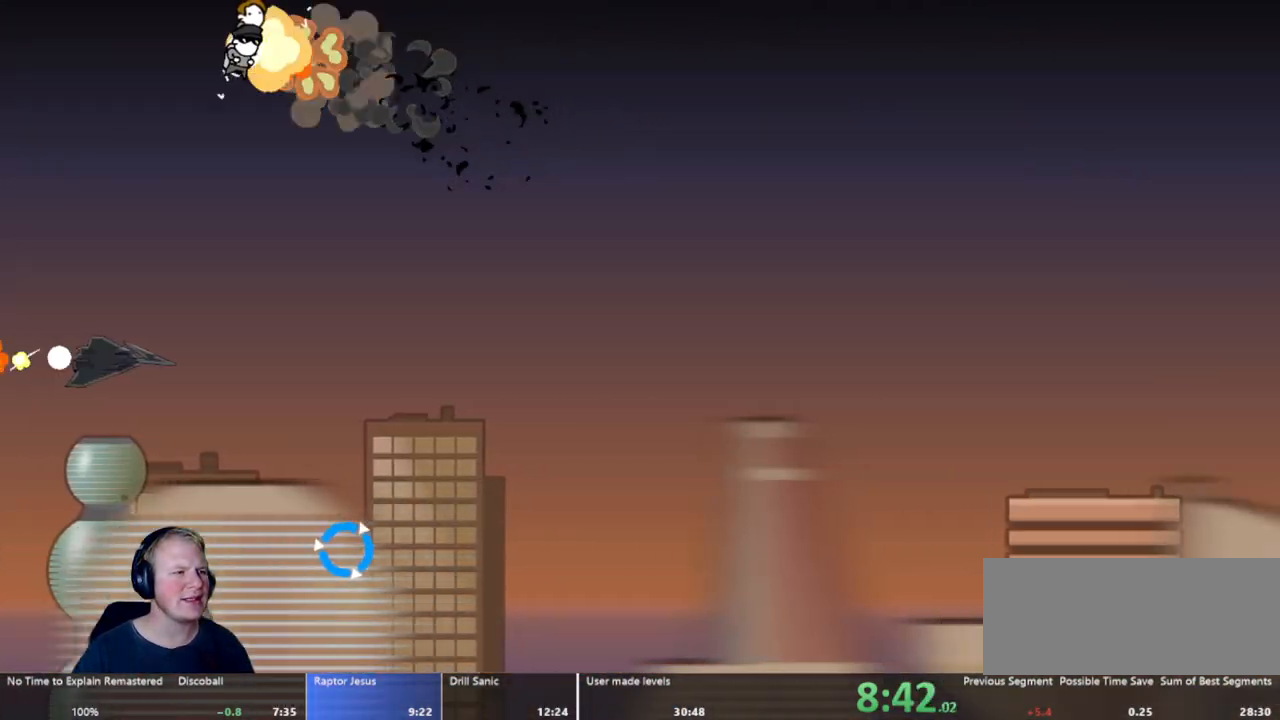
{"keys": ["a", "w"], "mouse": [], "events": [[217, "a", "up"], [417, "a", "down"]]}
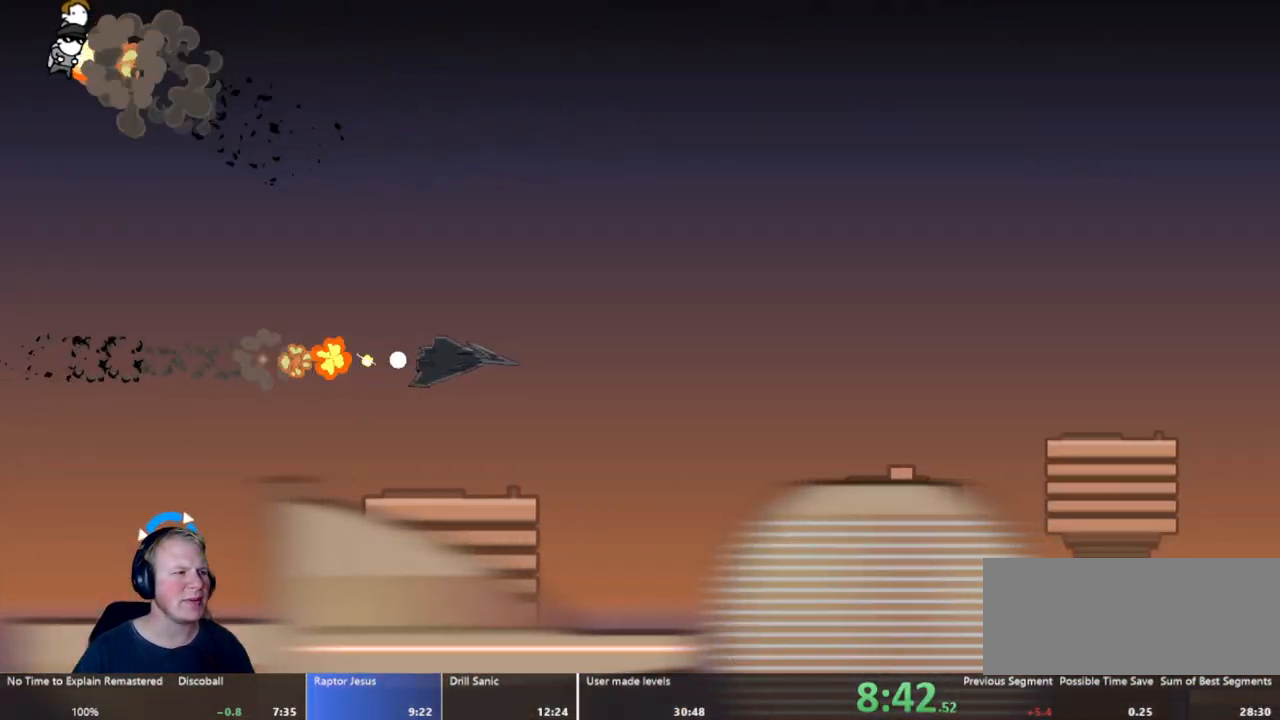
{"keys": ["a", "w"], "mouse": [], "events": [[100, "a", "up"], [283, "a", "down"]]}
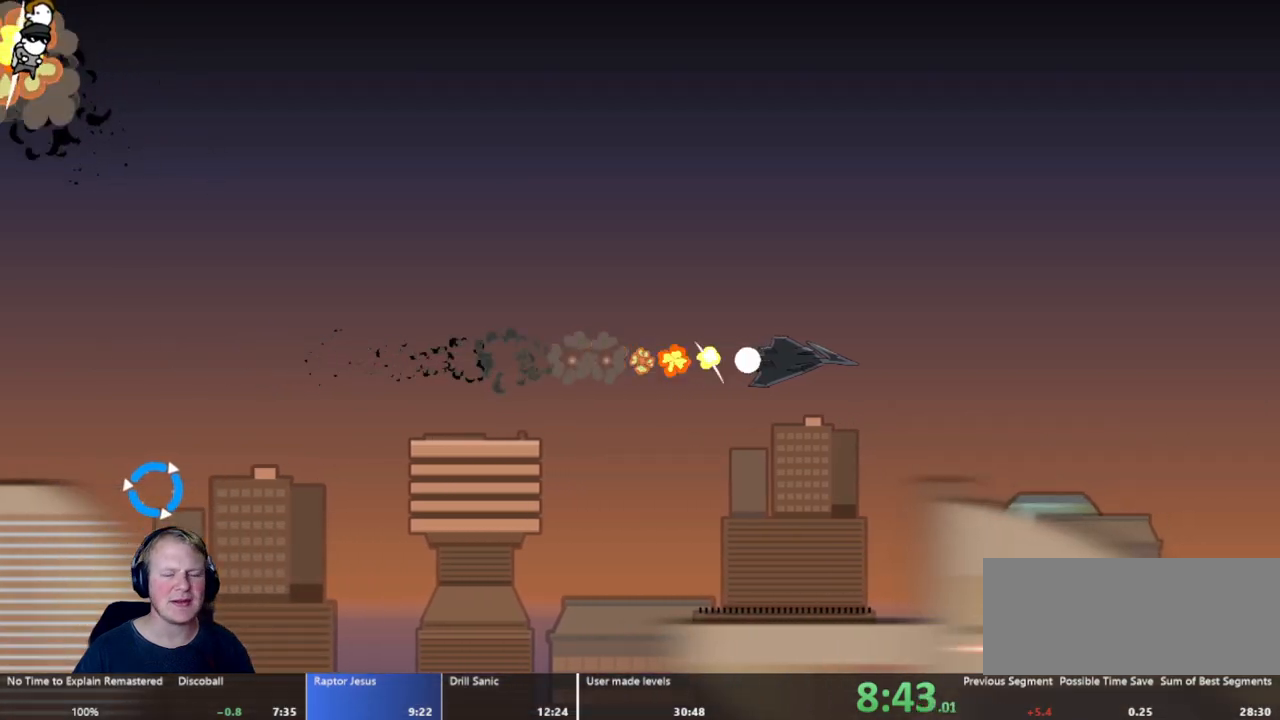
{"keys": ["a", "w"], "mouse": [], "events": []}
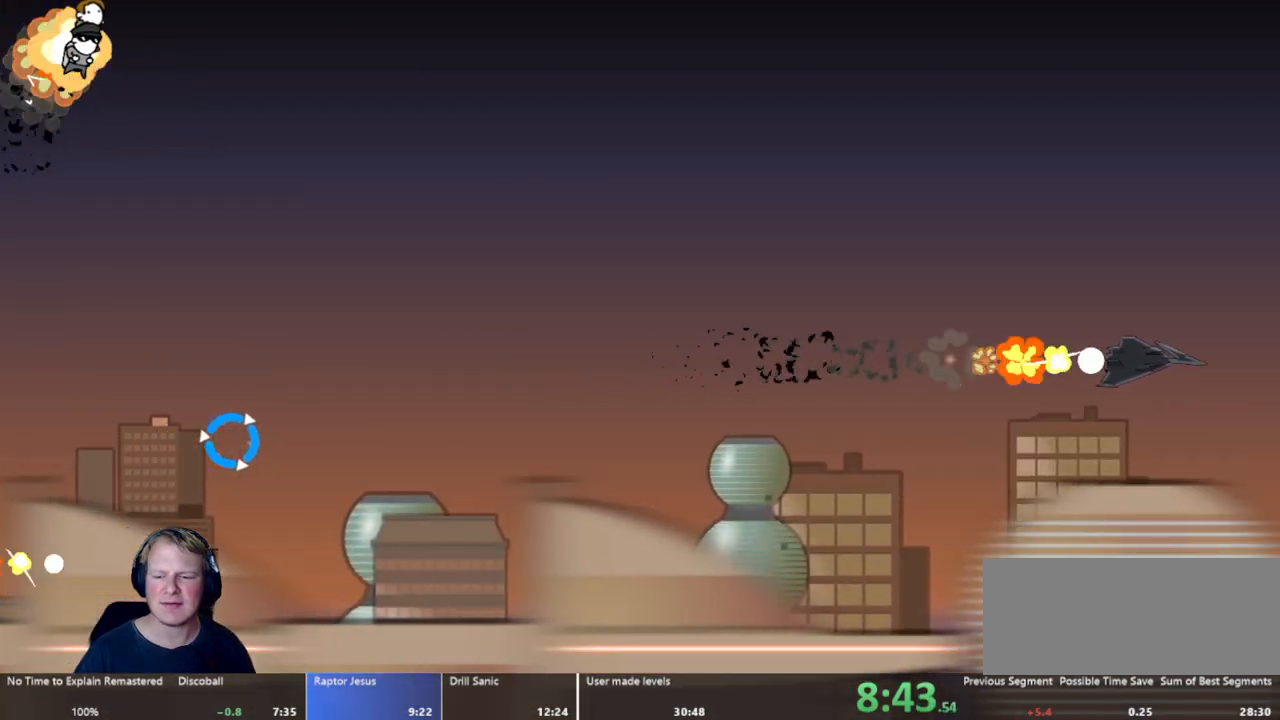
{"keys": ["a", "w"], "mouse": [], "events": []}
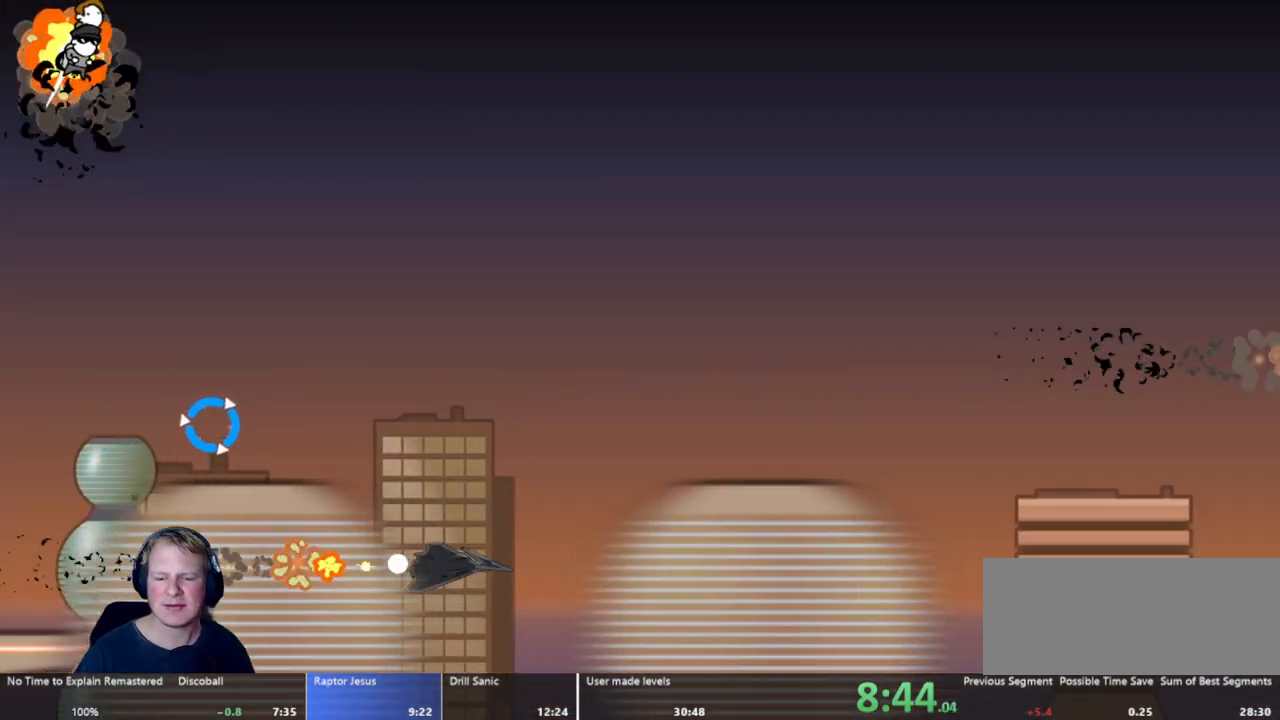
{"keys": ["a", "w"], "mouse": [], "events": []}
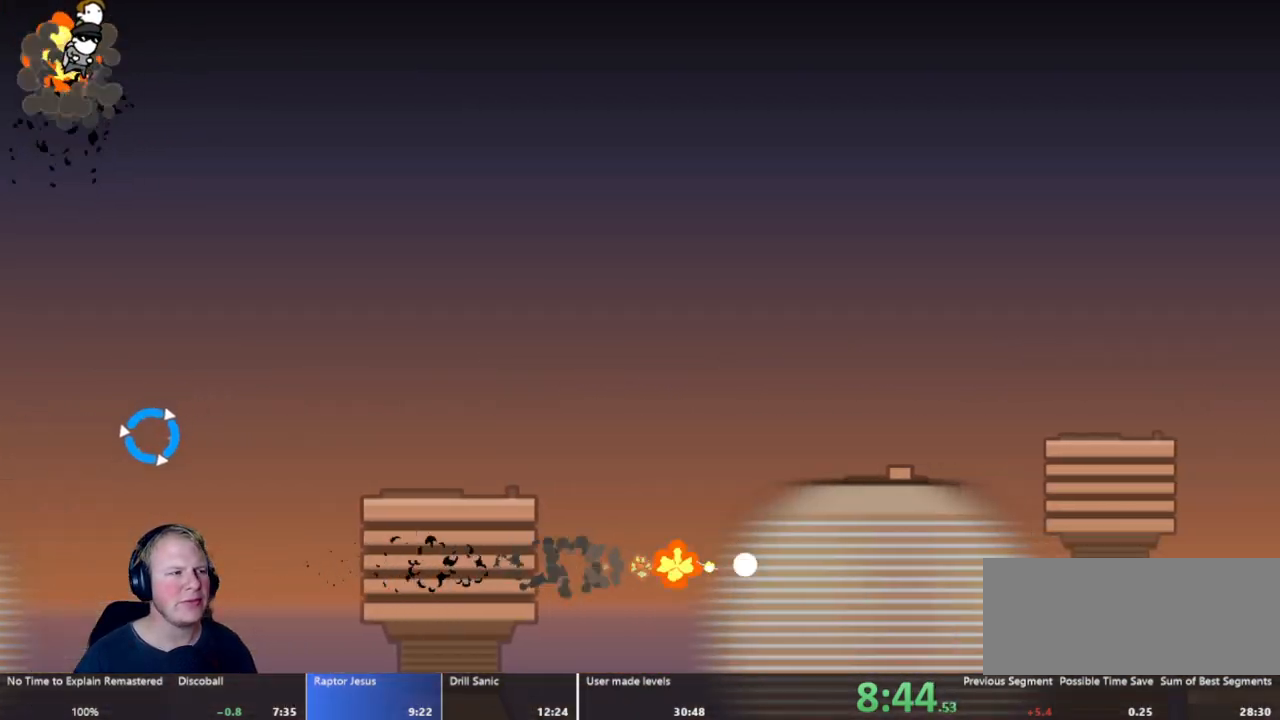
{"keys": ["a", "w"], "mouse": [], "events": []}
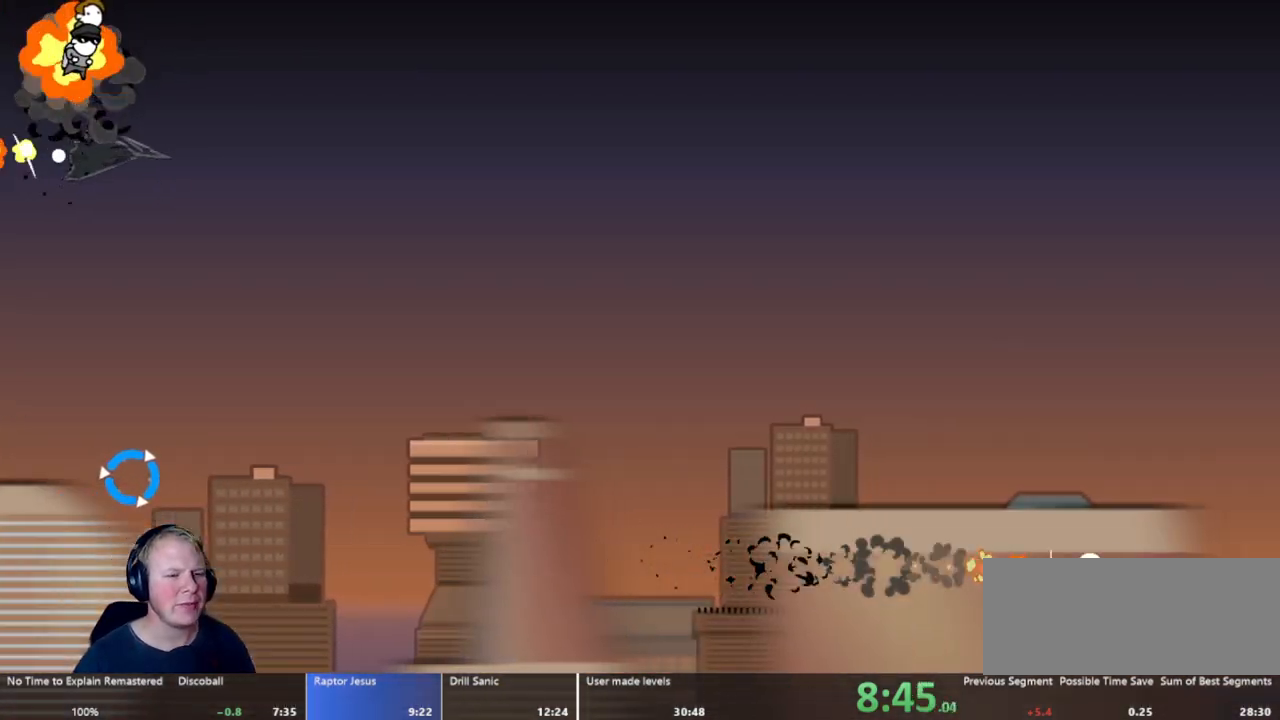
{"keys": ["a", "w"], "mouse": [], "events": []}
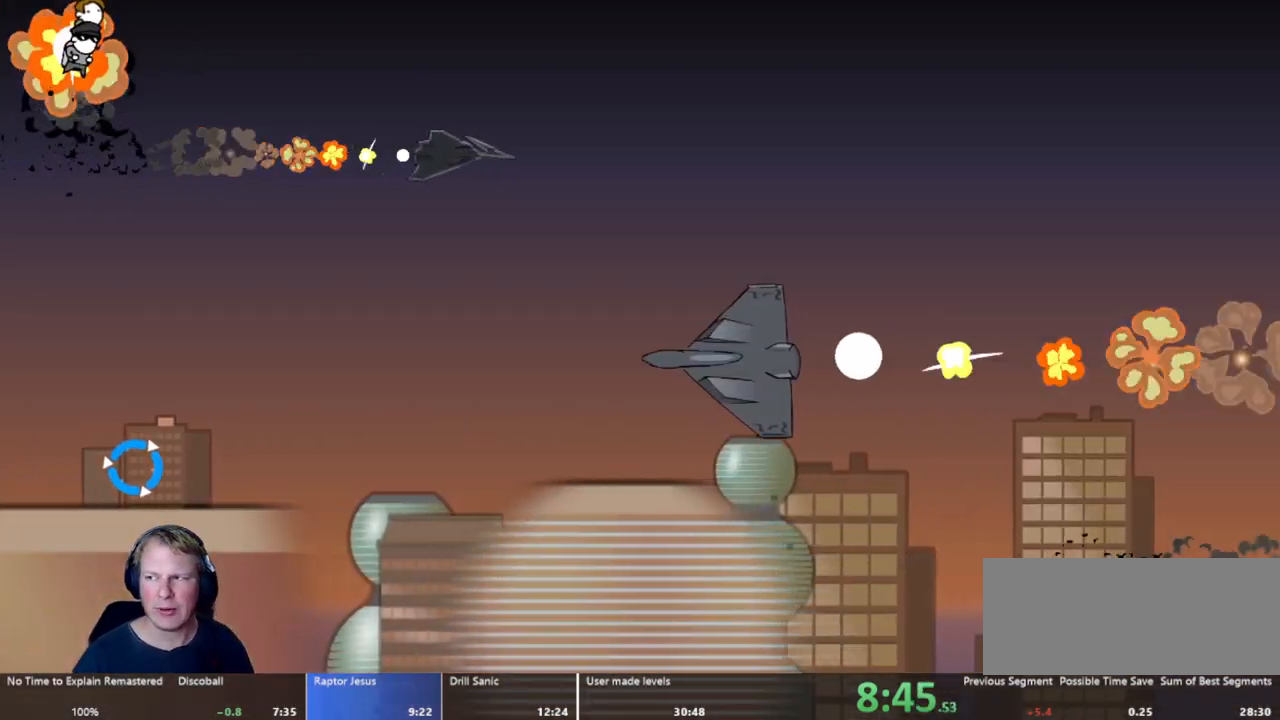
{"keys": ["a", "w"], "mouse": [], "events": []}
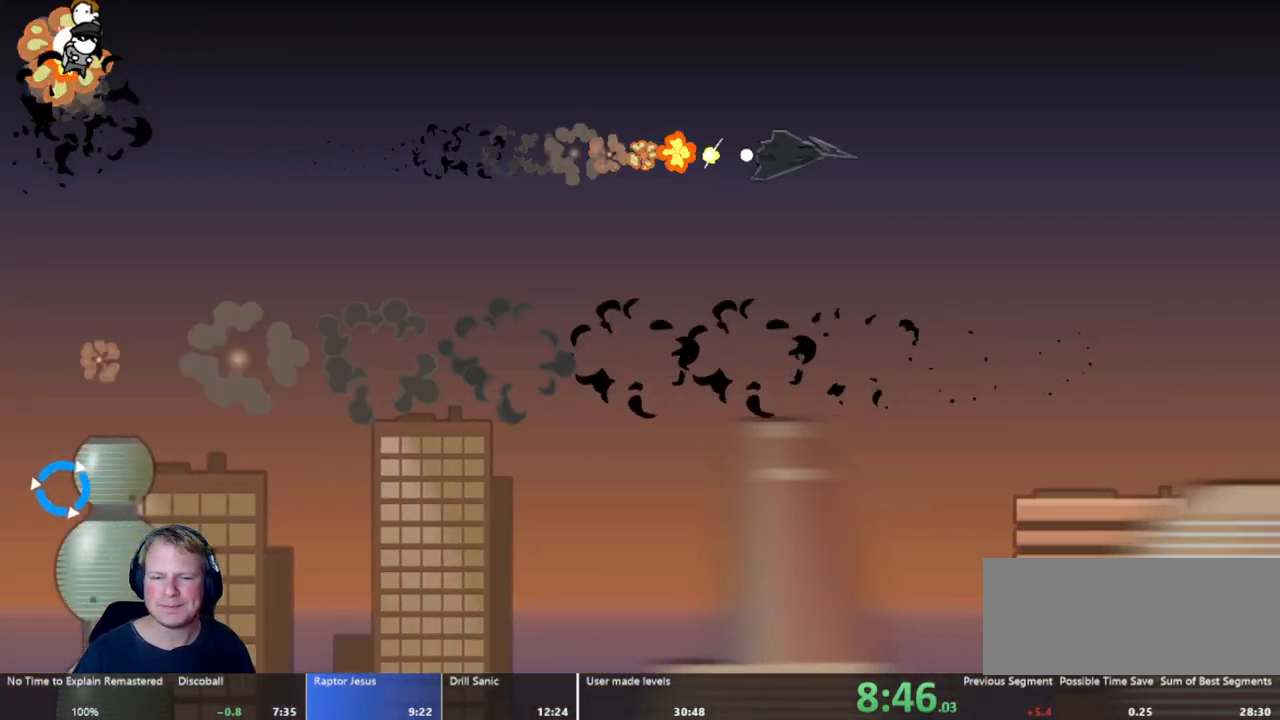
{"keys": ["a", "w"], "mouse": [], "events": []}
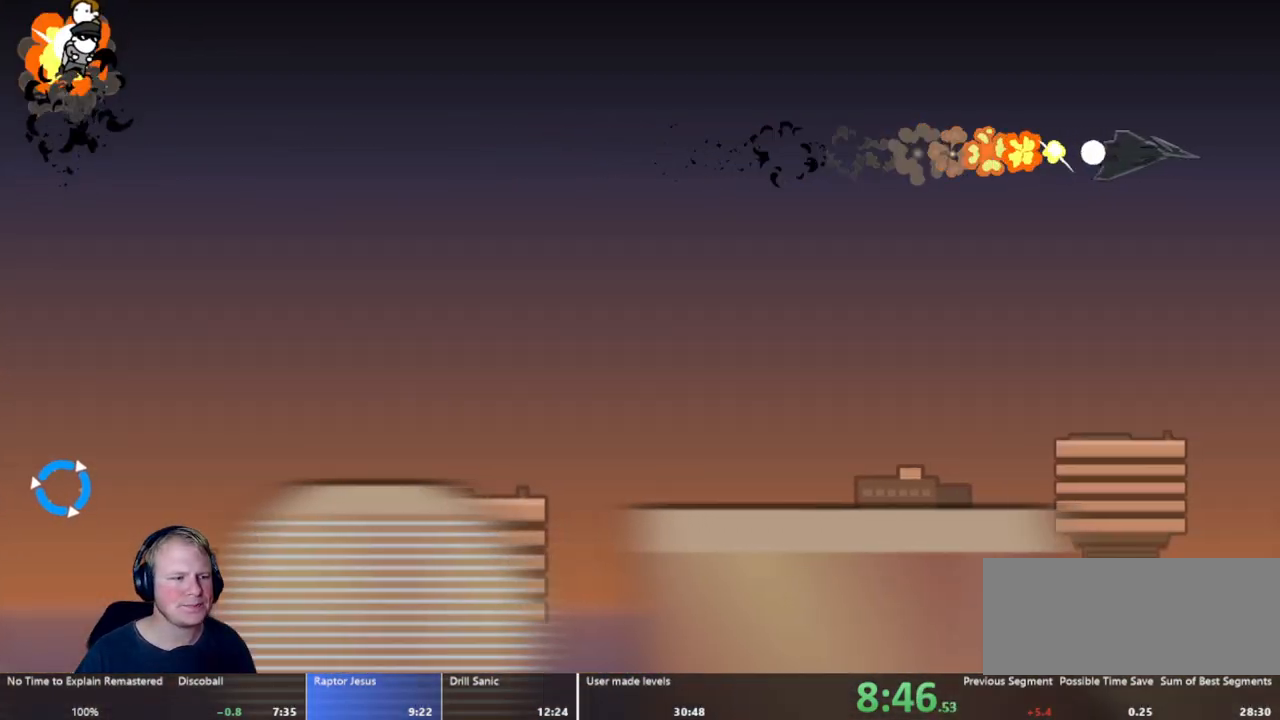
{"keys": ["a", "w"], "mouse": [], "events": []}
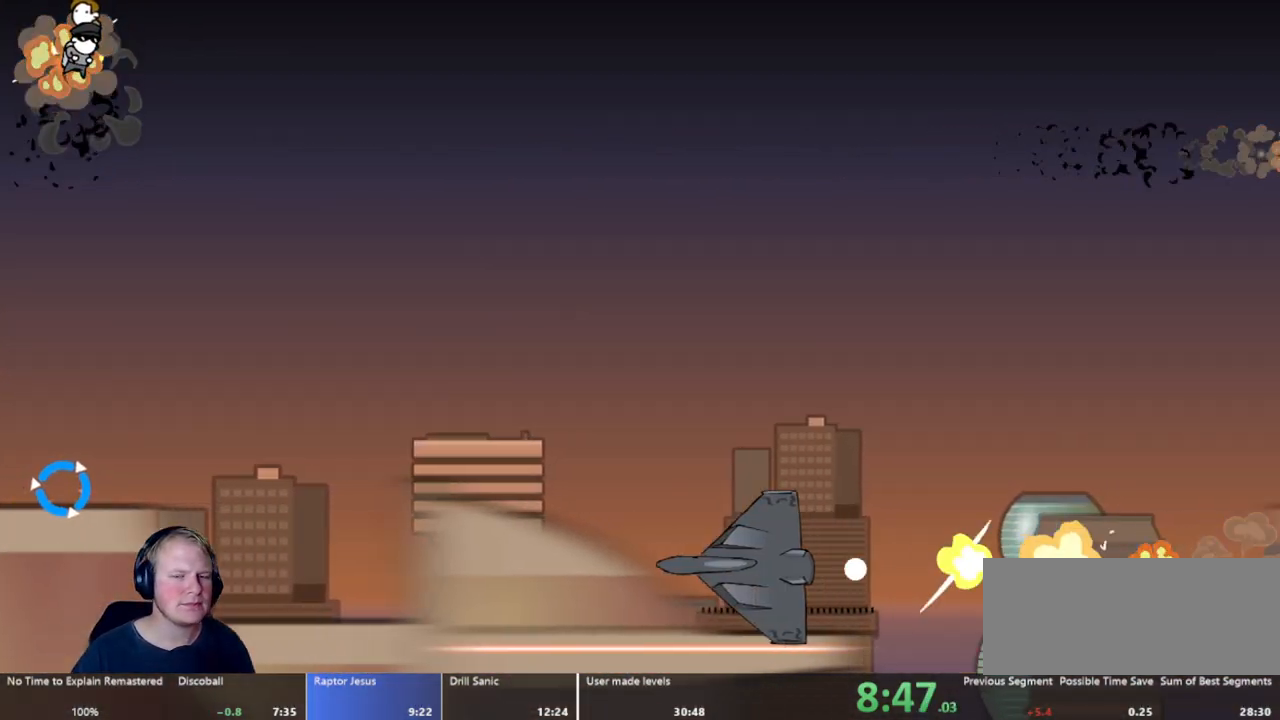
{"keys": ["a", "w"], "mouse": [], "events": []}
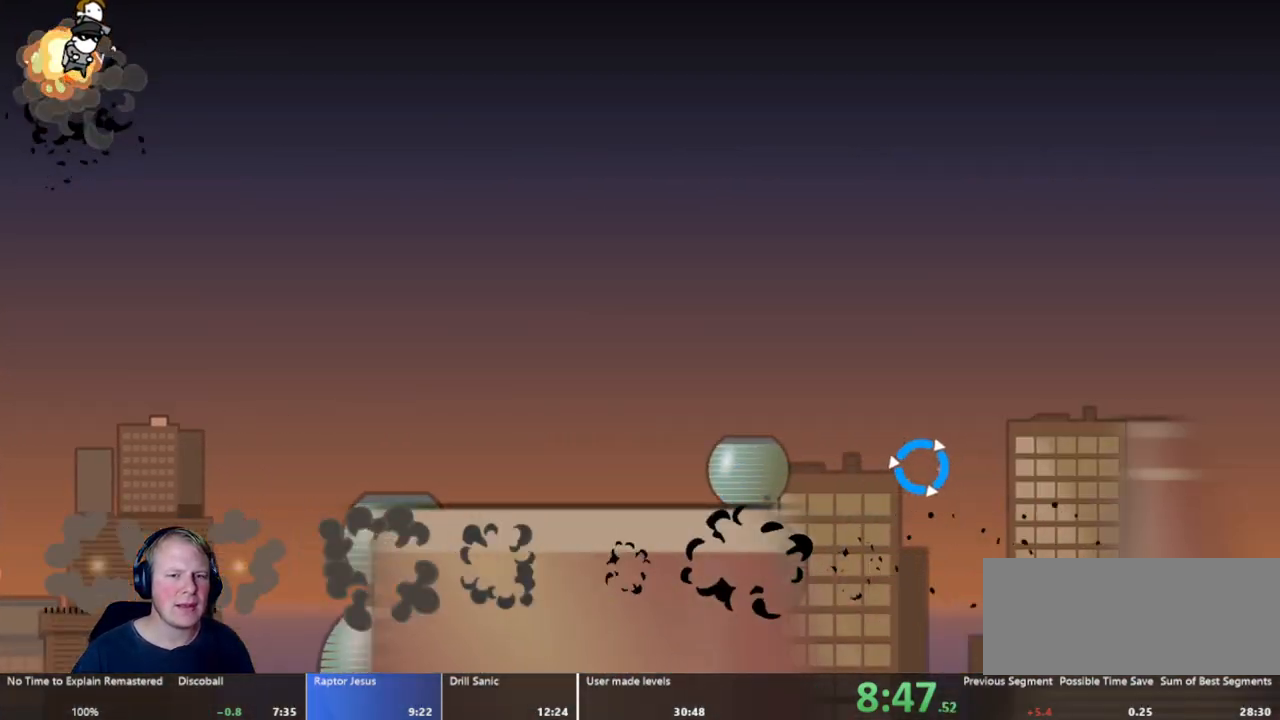
{"keys": ["a", "w"], "mouse": [], "events": []}
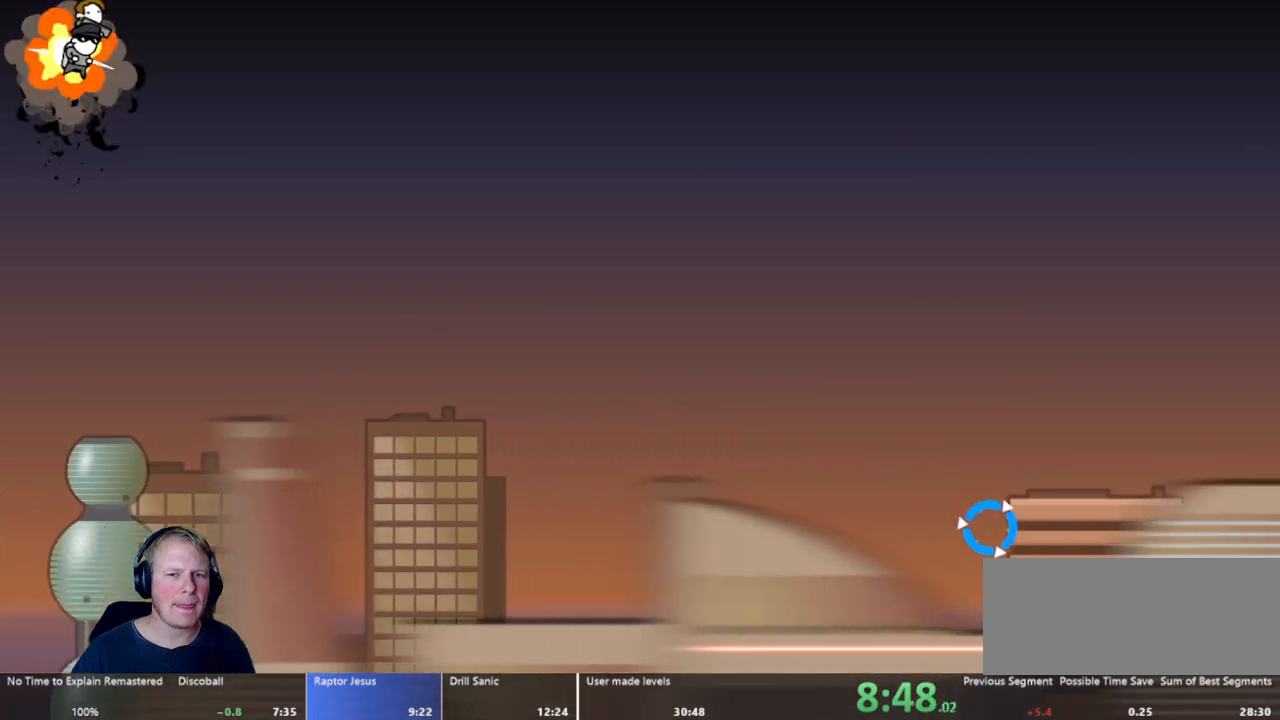
{"keys": ["a", "w"], "mouse": [], "events": []}
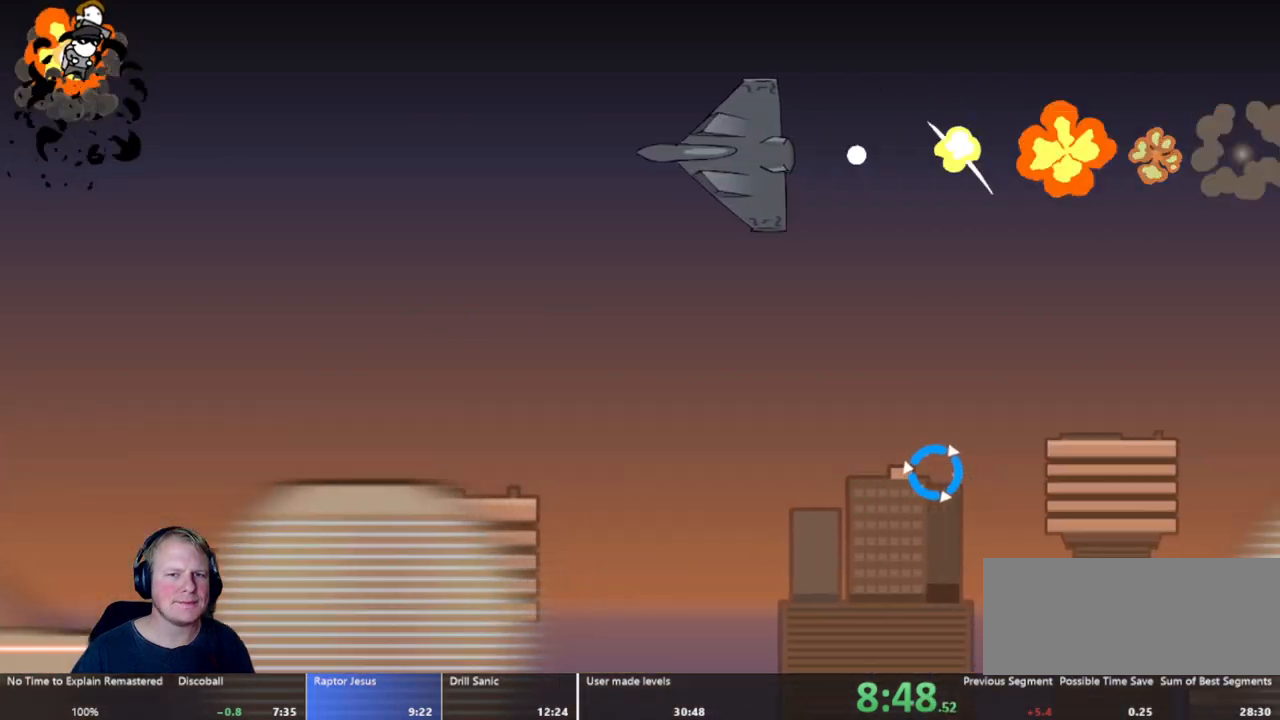
{"keys": ["a", "w"], "mouse": [], "events": []}
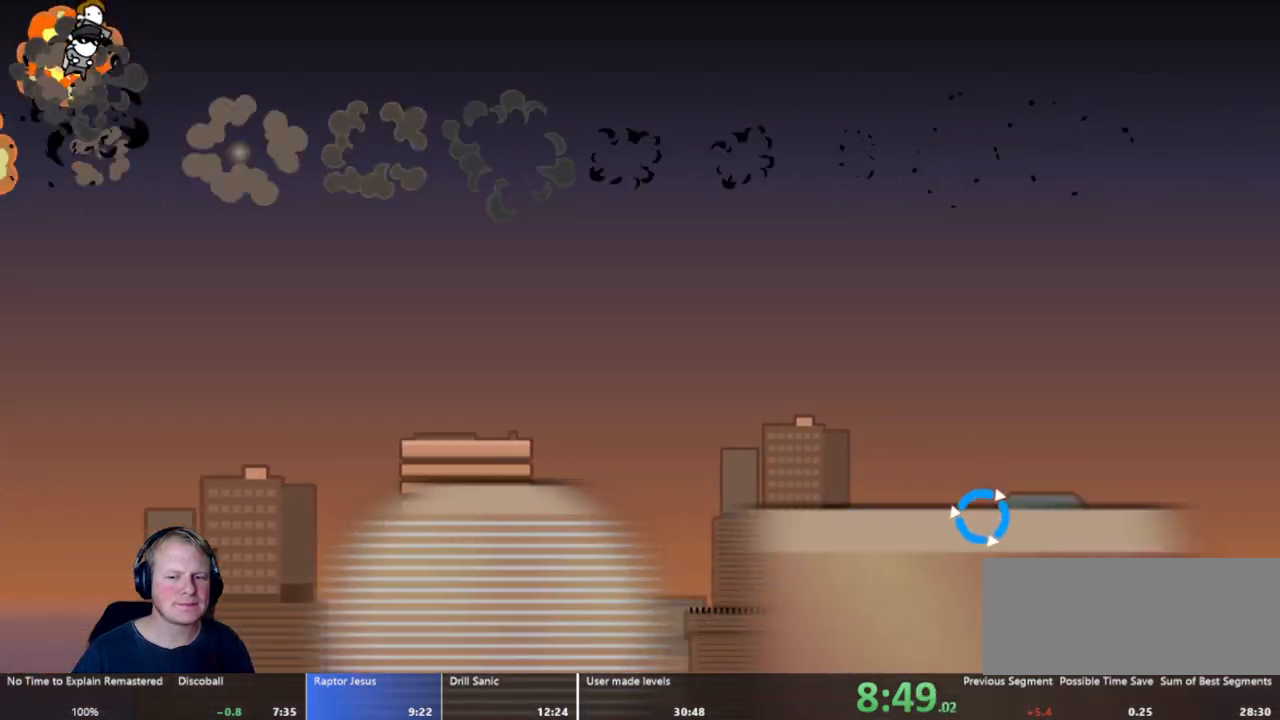
{"keys": ["a", "w"], "mouse": ["left"], "events": [[283, "mouse_left", "down"]]}